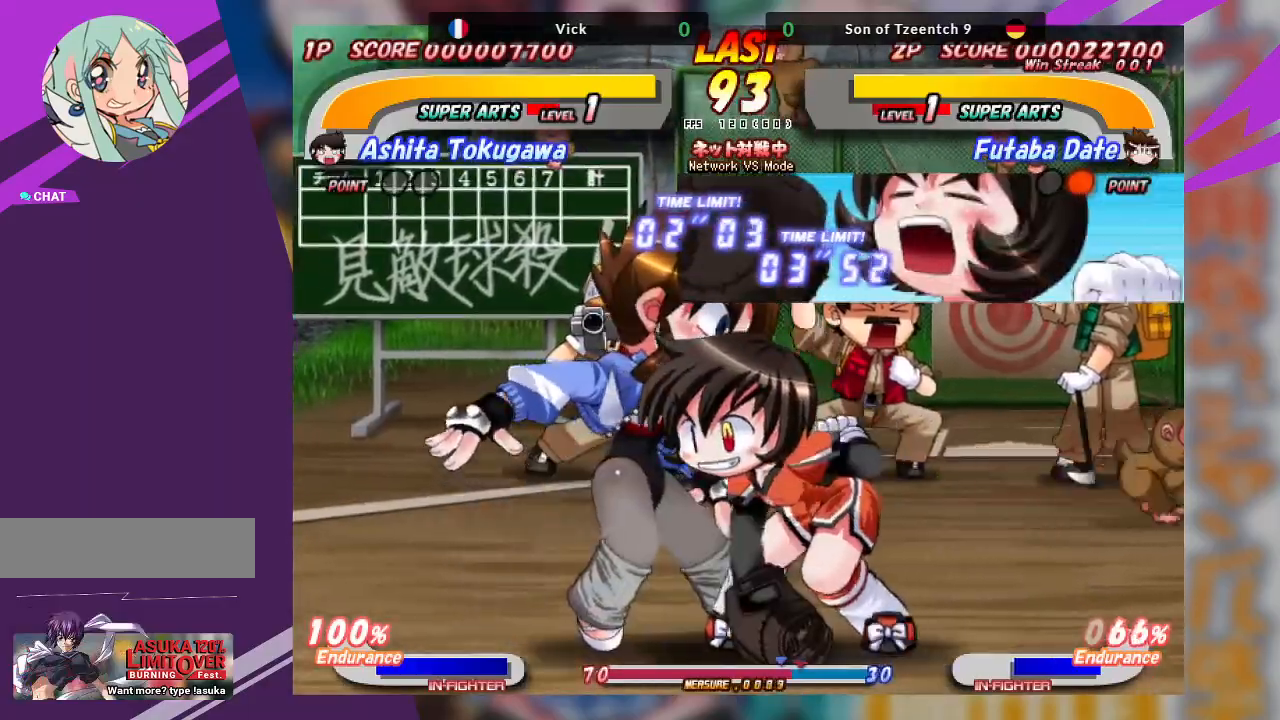
Gameplay with a controller (arcade stick); each line is a JSON object with the inputs held at the frame after it. "events" lists button and stick changes between this image and that frame as [ms after this image, input, new state], when the widget could be followed in between. Not read: L3 R3 other_buttons.
{"buttons": [], "left_stick": "down-right", "events": [[50, "TRIANGLE", "up"], [117, "TRIANGLE", "down"], [233, "TRIANGLE", "up"], [283, "TRIANGLE", "down"], [383, "TRIANGLE", "up"]]}
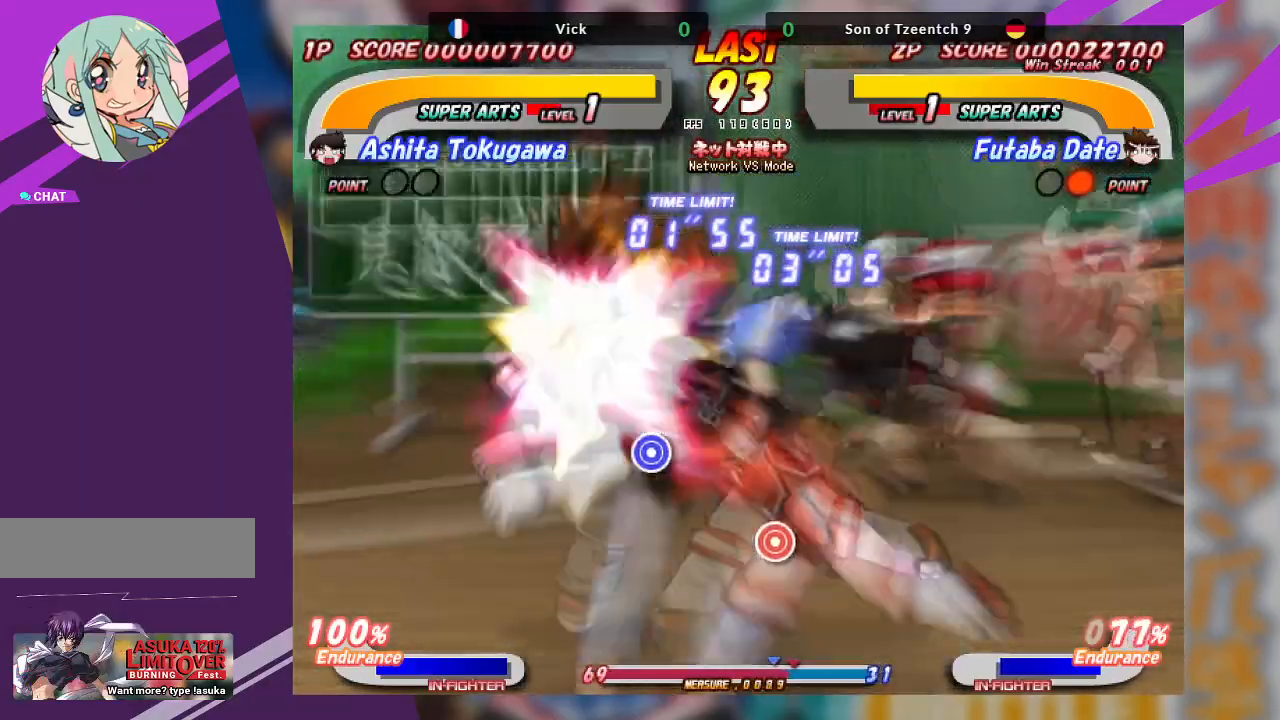
{"buttons": ["TRIANGLE"], "left_stick": "center", "events": [[83, "left_stick", "center"], [450, "TRIANGLE", "down"]]}
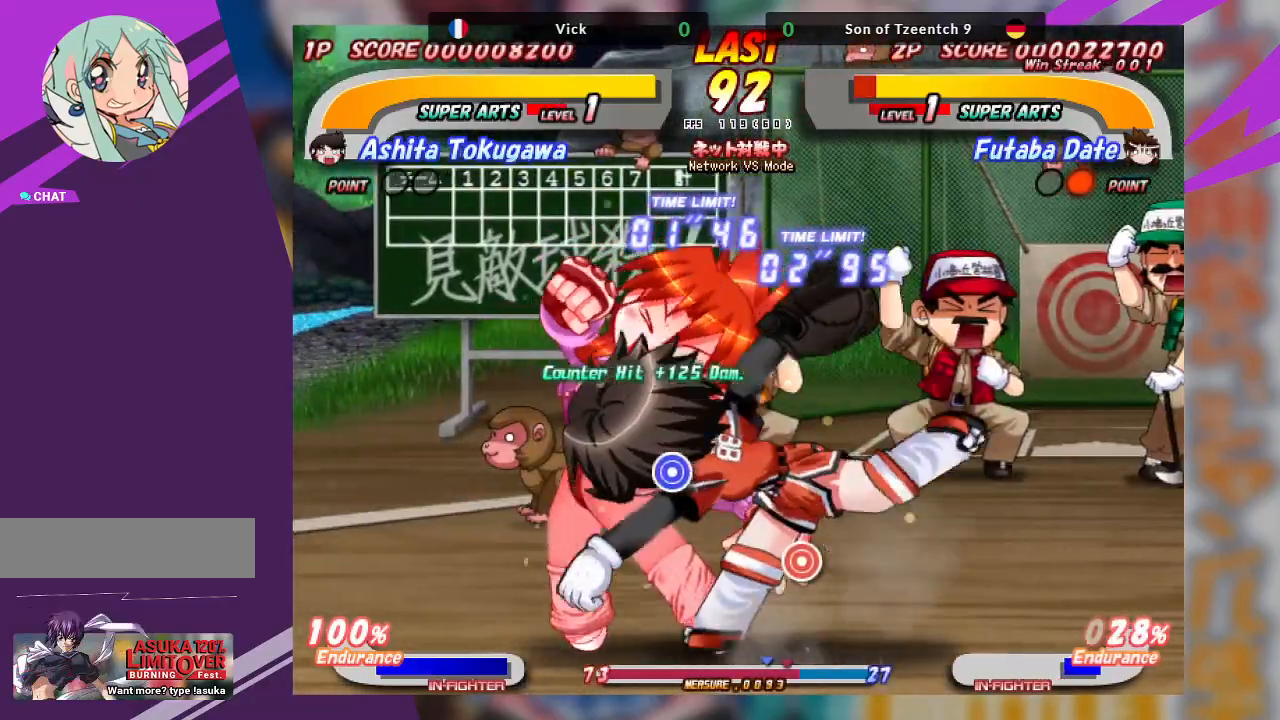
{"buttons": ["CROSS"], "left_stick": "center", "events": [[50, "TRIANGLE", "up"], [267, "CROSS", "down"]]}
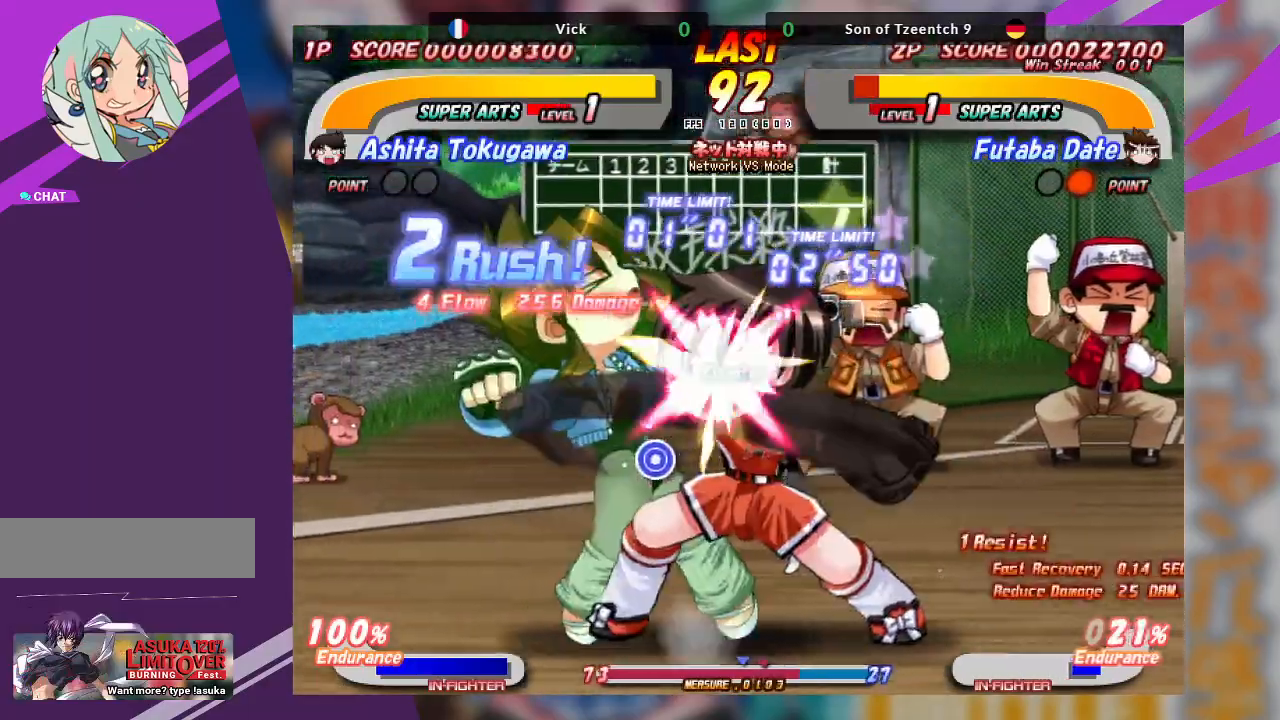
{"buttons": ["CROSS"], "left_stick": "center", "events": []}
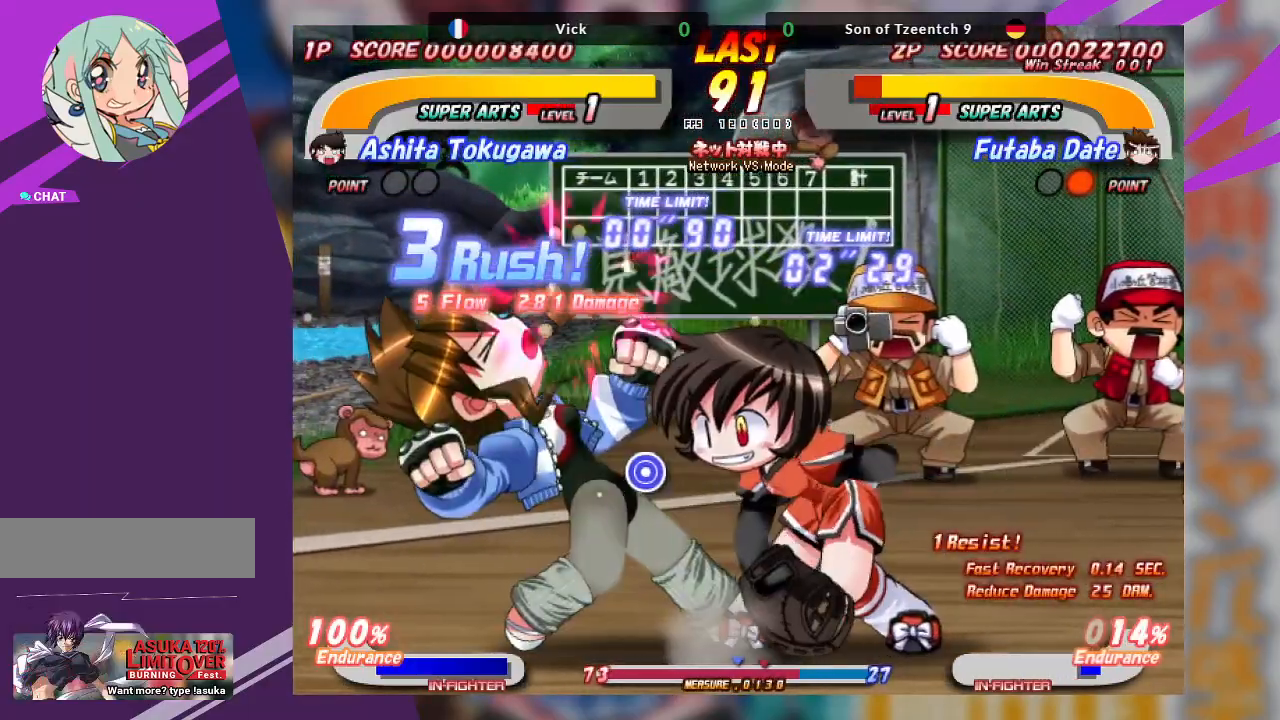
{"buttons": ["CROSS"], "left_stick": "center", "events": []}
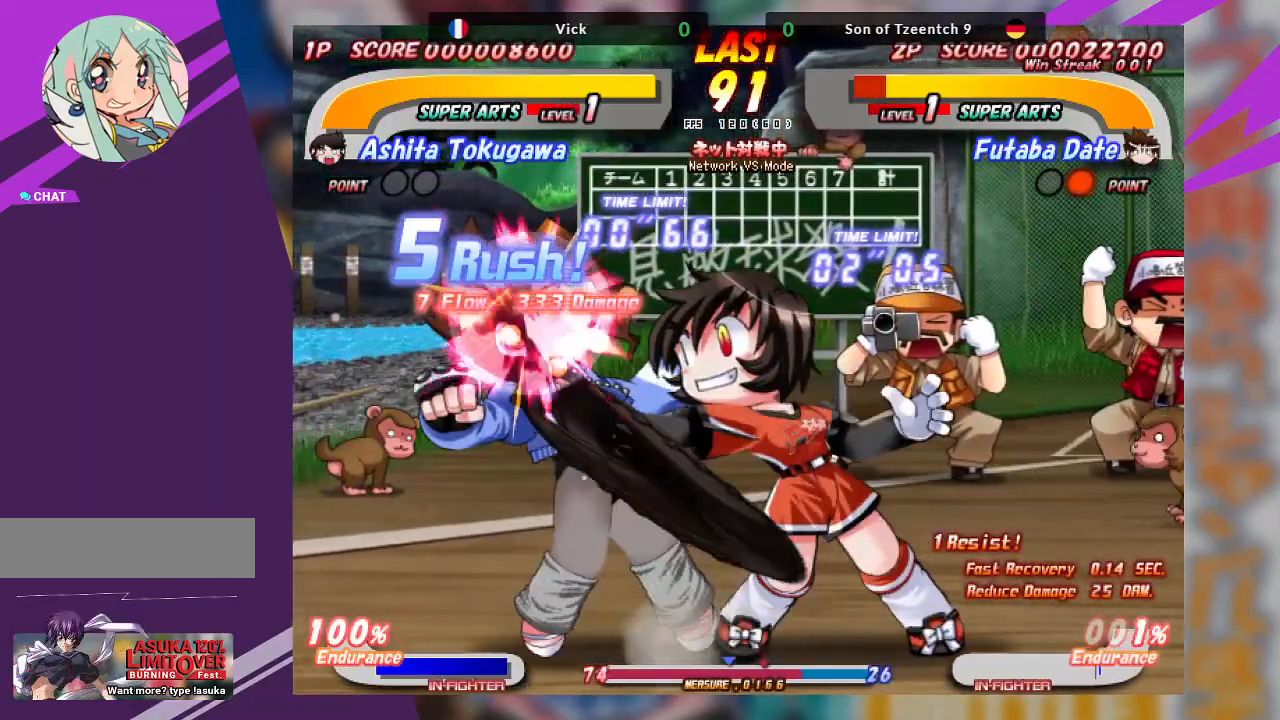
{"buttons": ["CROSS"], "left_stick": "center", "events": []}
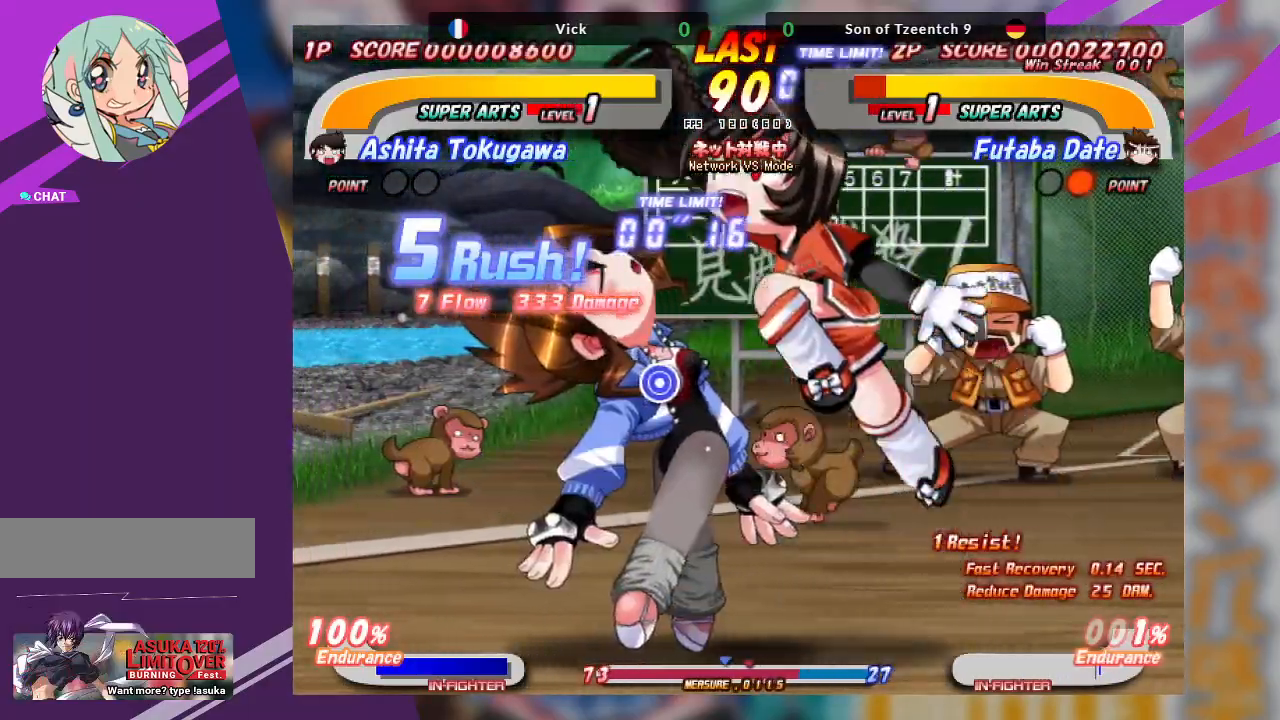
{"buttons": [], "left_stick": "center", "events": [[467, "CROSS", "up"]]}
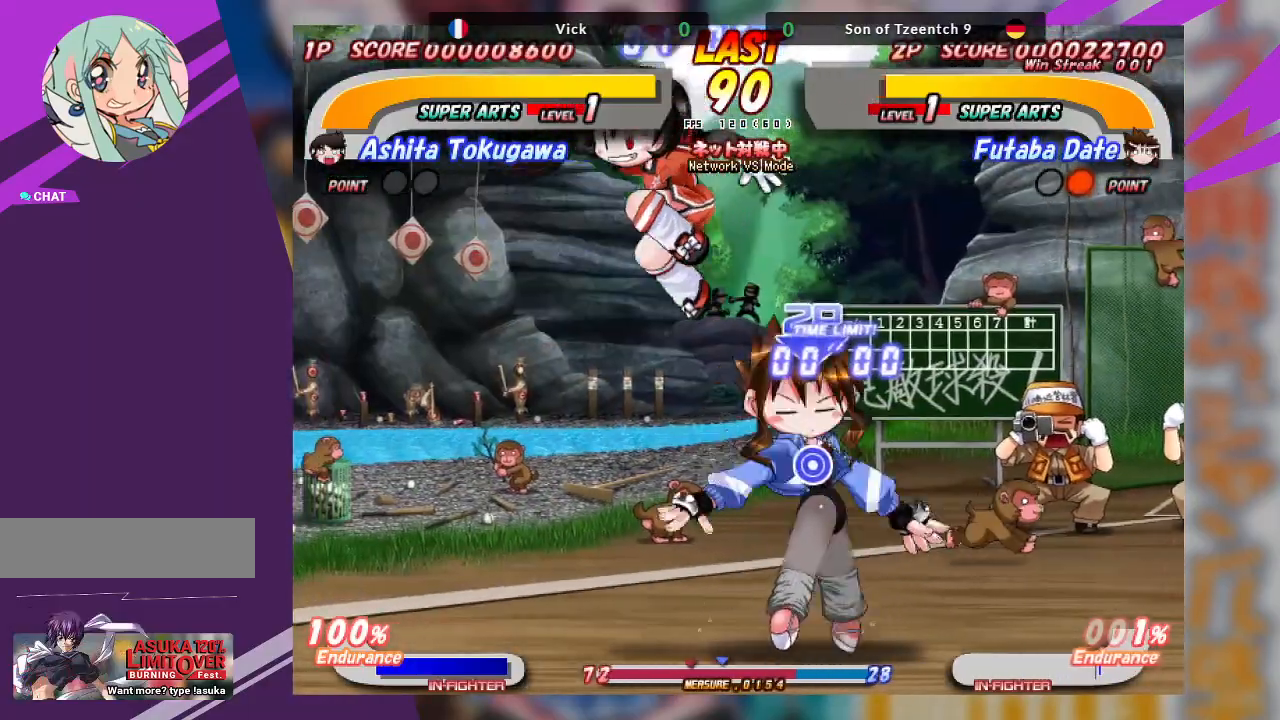
{"buttons": ["TRIANGLE"], "left_stick": "down-left", "events": [[117, "left_stick", "left"], [267, "TRIANGLE", "down"], [283, "left_stick", "down-left"], [400, "TRIANGLE", "up"], [483, "TRIANGLE", "down"]]}
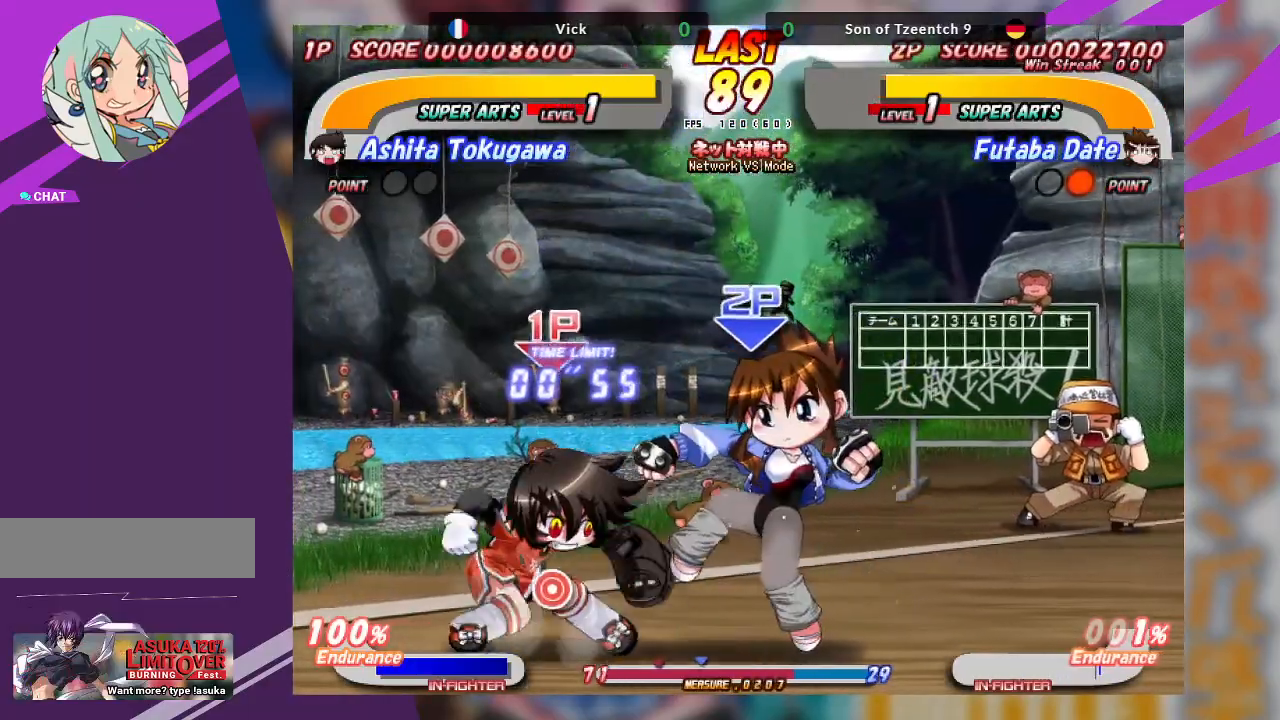
{"buttons": [], "left_stick": "center", "events": [[150, "TRIANGLE", "up"], [267, "left_stick", "center"]]}
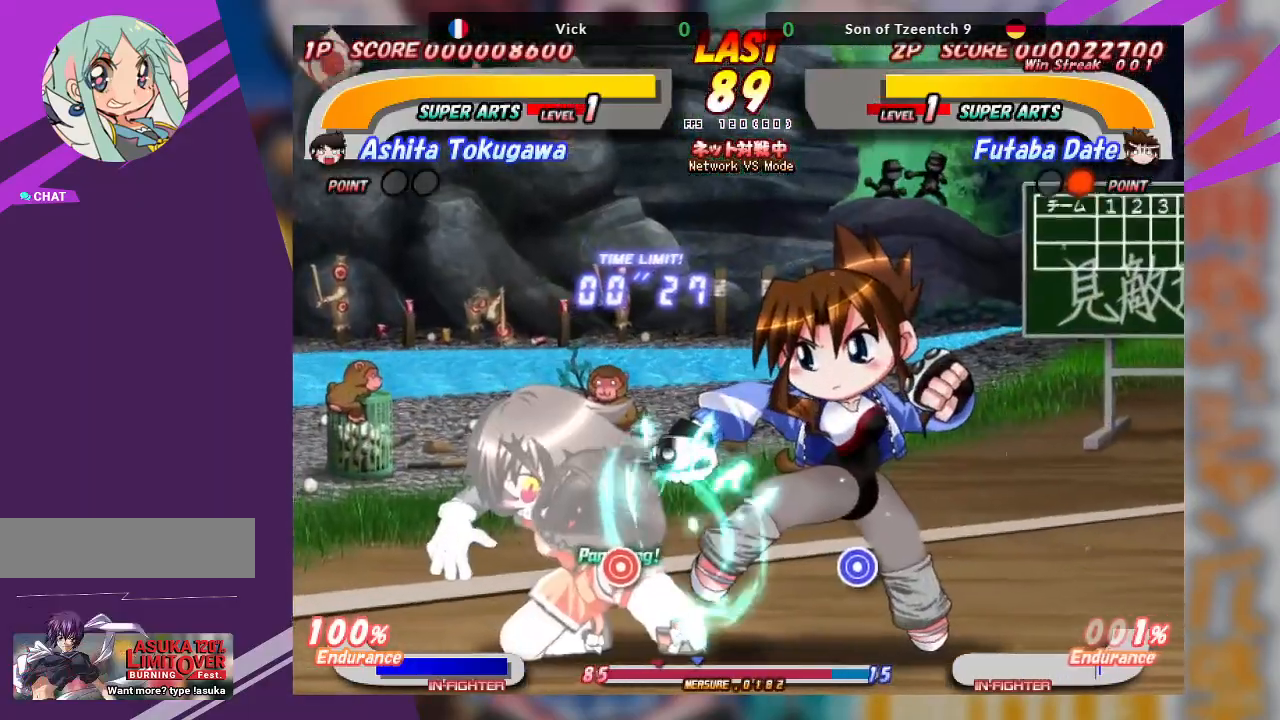
{"buttons": ["TRIANGLE"], "left_stick": "center", "events": [[150, "TRIANGLE", "down"], [250, "TRIANGLE", "up"], [300, "TRIANGLE", "down"], [400, "TRIANGLE", "up"], [450, "TRIANGLE", "down"]]}
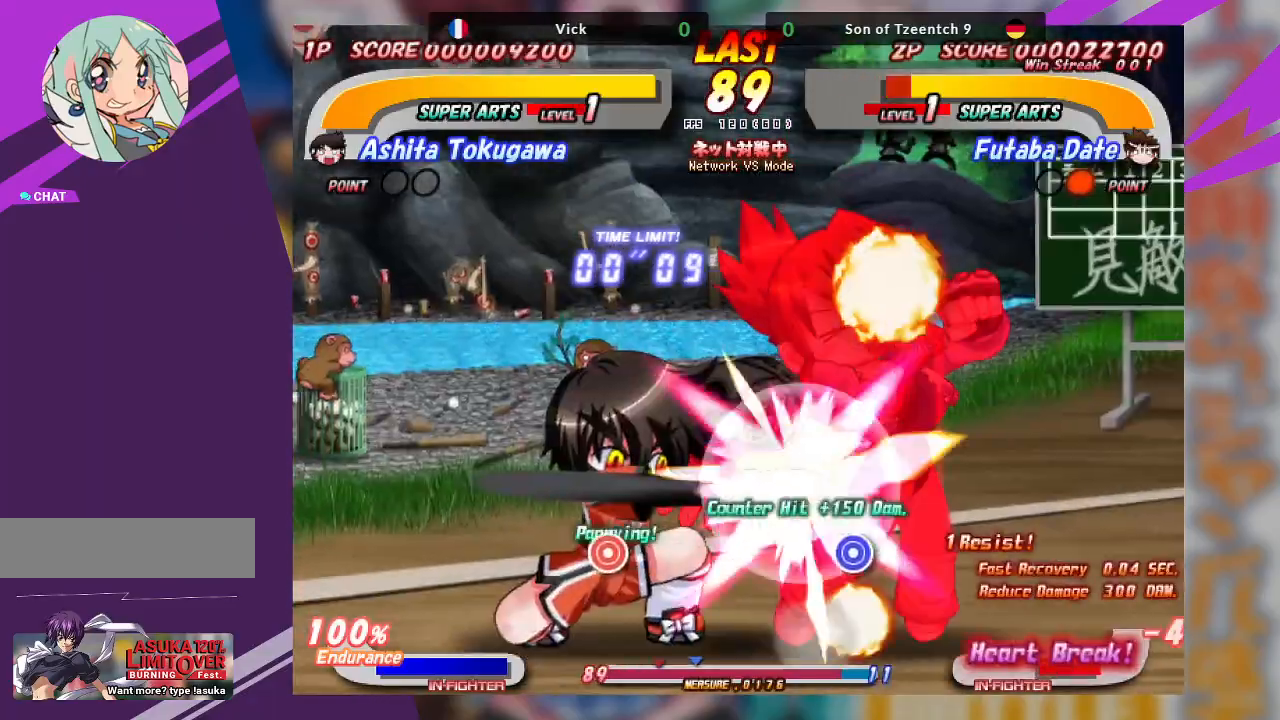
{"buttons": ["CROSS"], "left_stick": "center", "events": [[50, "TRIANGLE", "up"], [367, "CROSS", "down"]]}
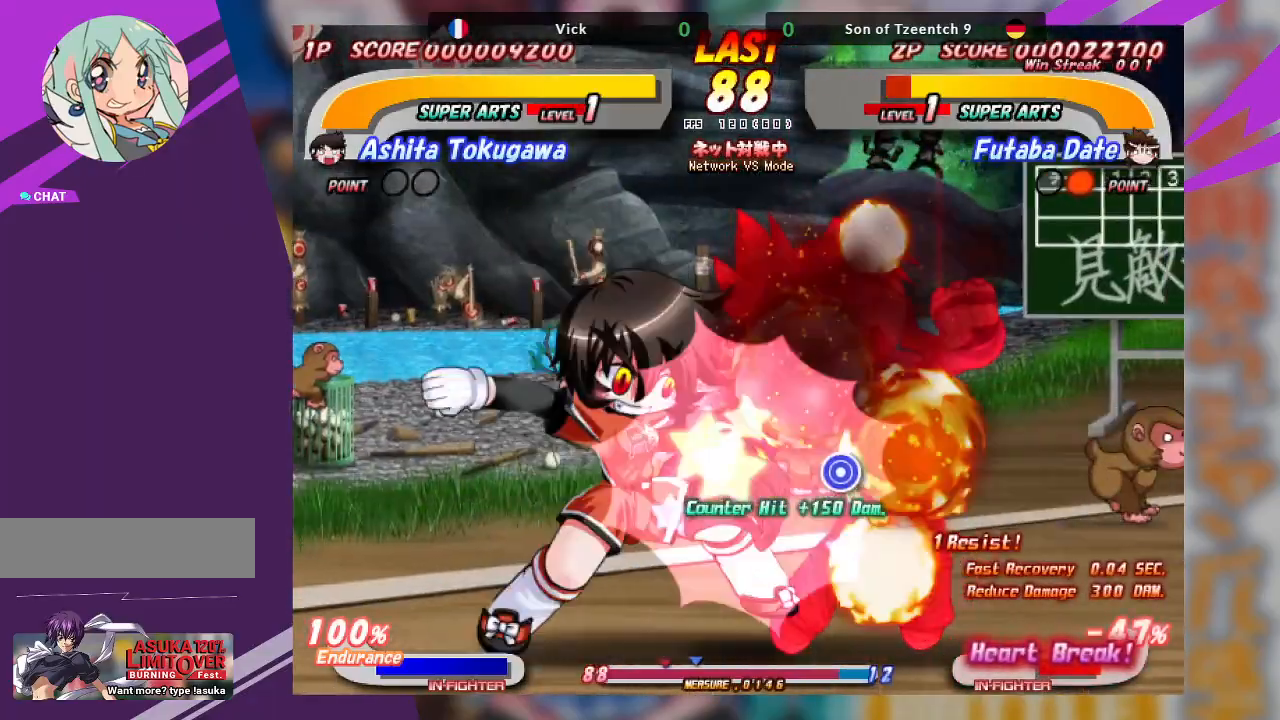
{"buttons": ["CROSS"], "left_stick": "center", "events": []}
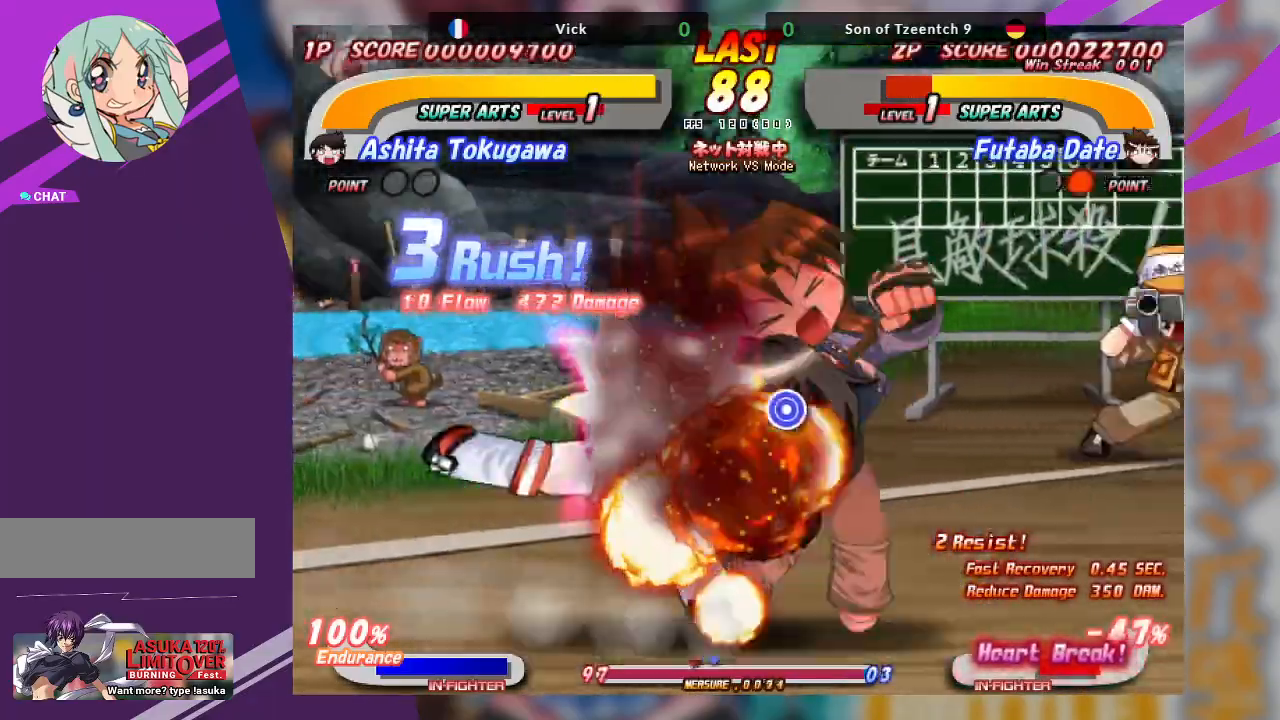
{"buttons": ["CROSS"], "left_stick": "center", "events": []}
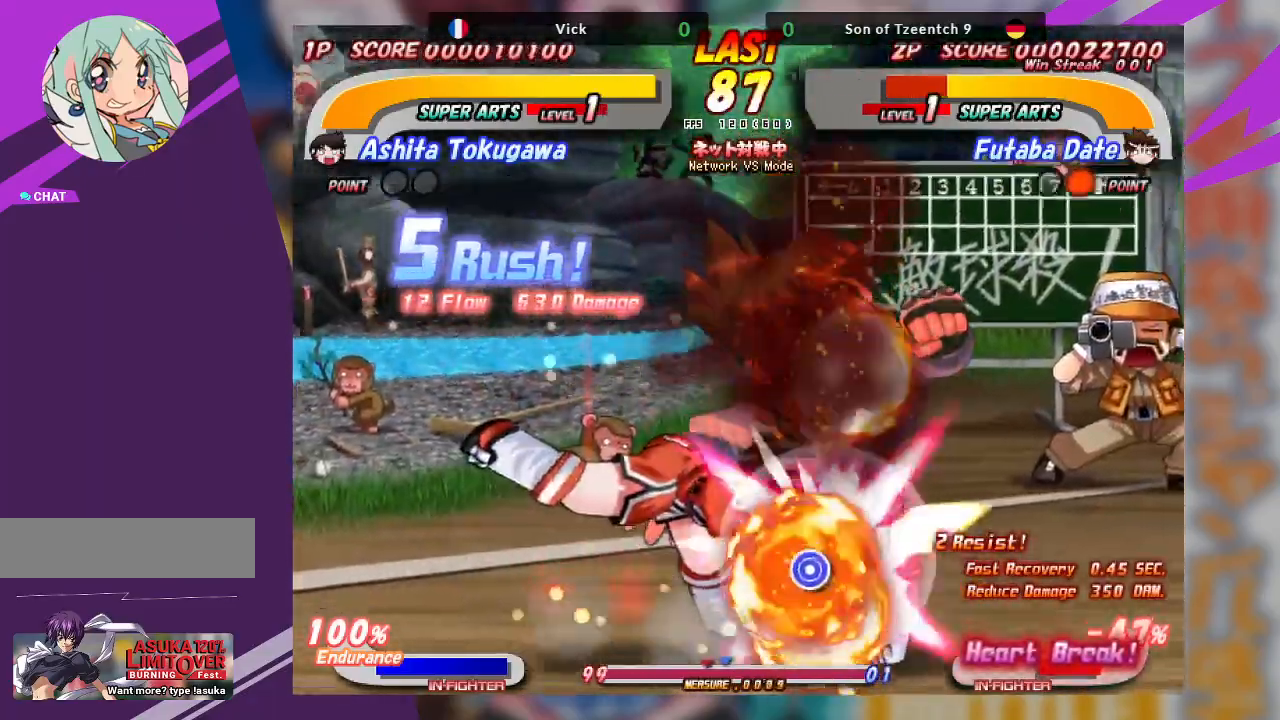
{"buttons": [], "left_stick": "right", "events": [[333, "CROSS", "up"], [483, "left_stick", "right"]]}
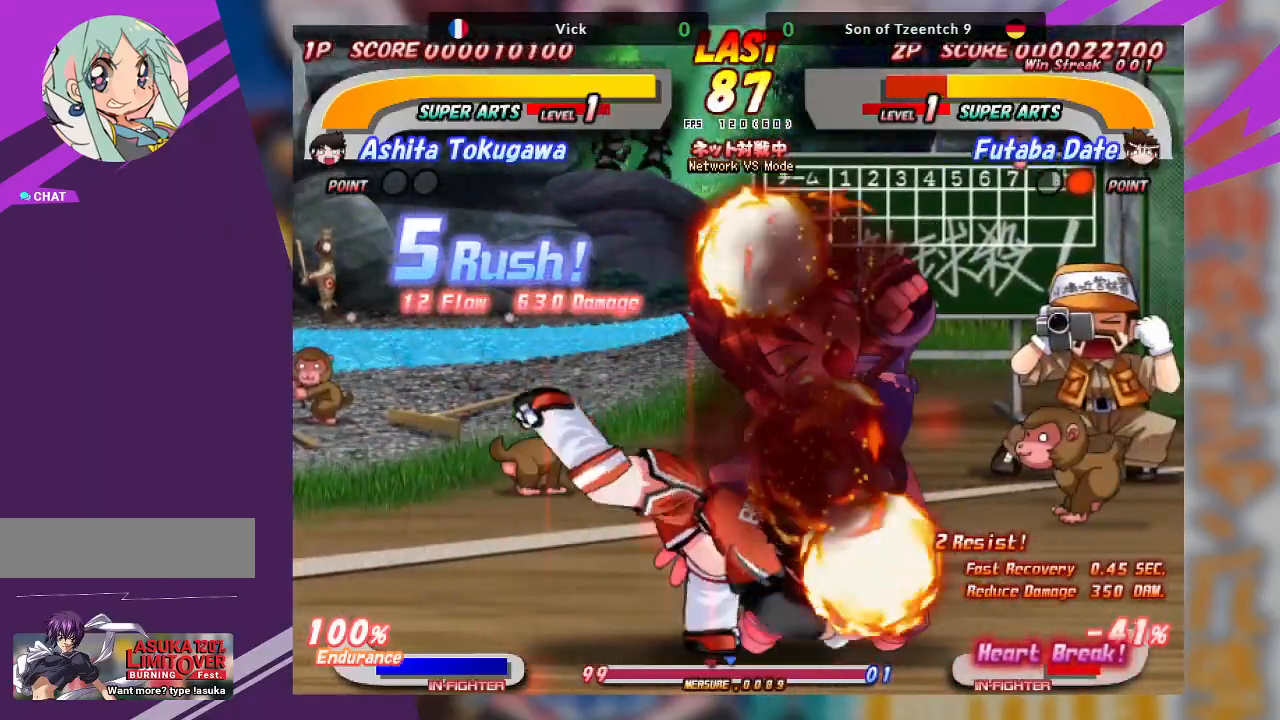
{"buttons": ["CROSS"], "left_stick": "right", "events": [[50, "CROSS", "down"]]}
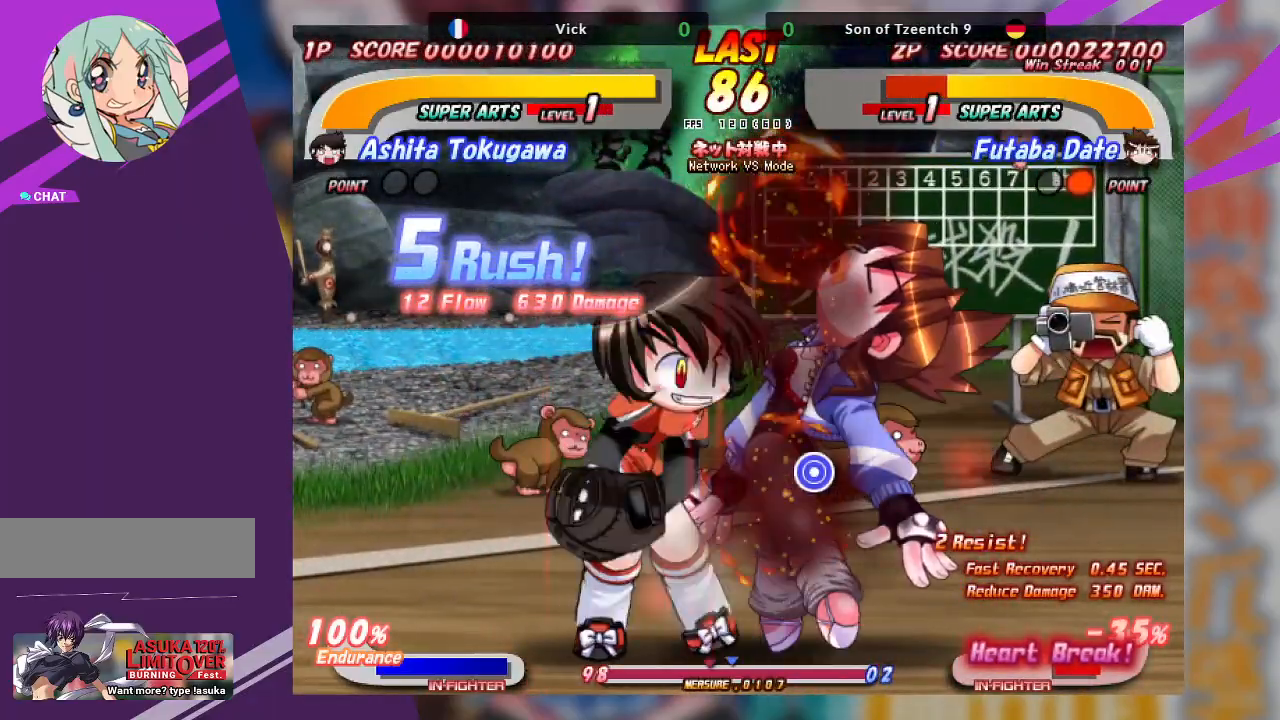
{"buttons": ["CROSS"], "left_stick": "left", "events": [[350, "CROSS", "up"], [350, "left_stick", "center"], [400, "left_stick", "left"], [467, "CROSS", "down"]]}
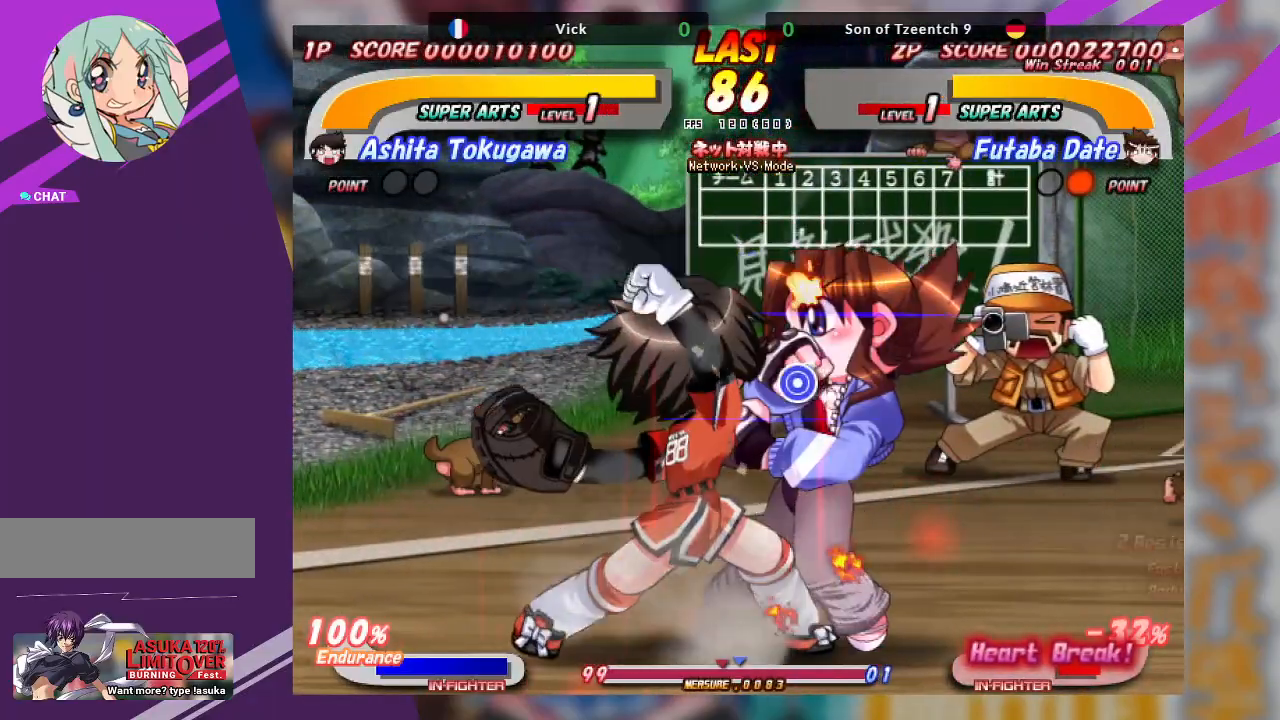
{"buttons": ["CROSS"], "left_stick": "left", "events": [[67, "CROSS", "up"], [150, "CROSS", "down"], [233, "CROSS", "up"], [300, "CROSS", "down"], [367, "CROSS", "up"], [433, "CROSS", "down"]]}
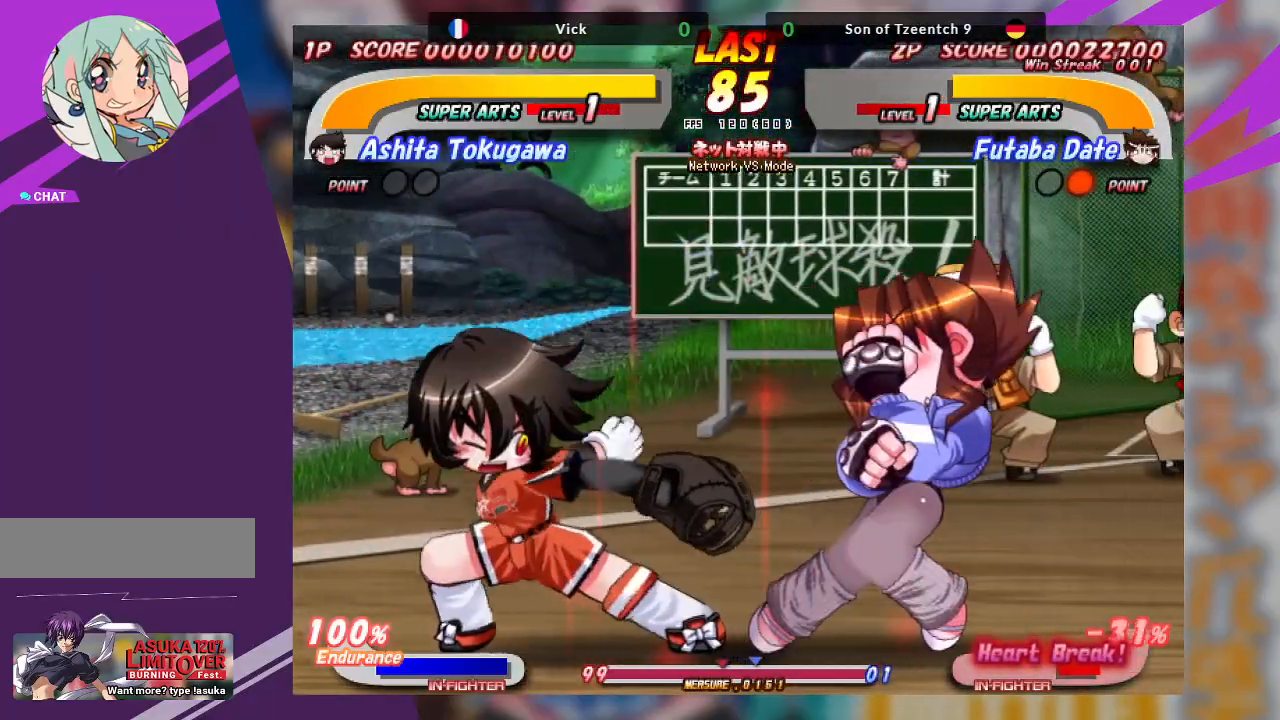
{"buttons": ["CROSS"], "left_stick": "left", "events": [[233, "CROSS", "up"], [300, "CROSS", "down"], [400, "CROSS", "up"], [450, "CROSS", "down"]]}
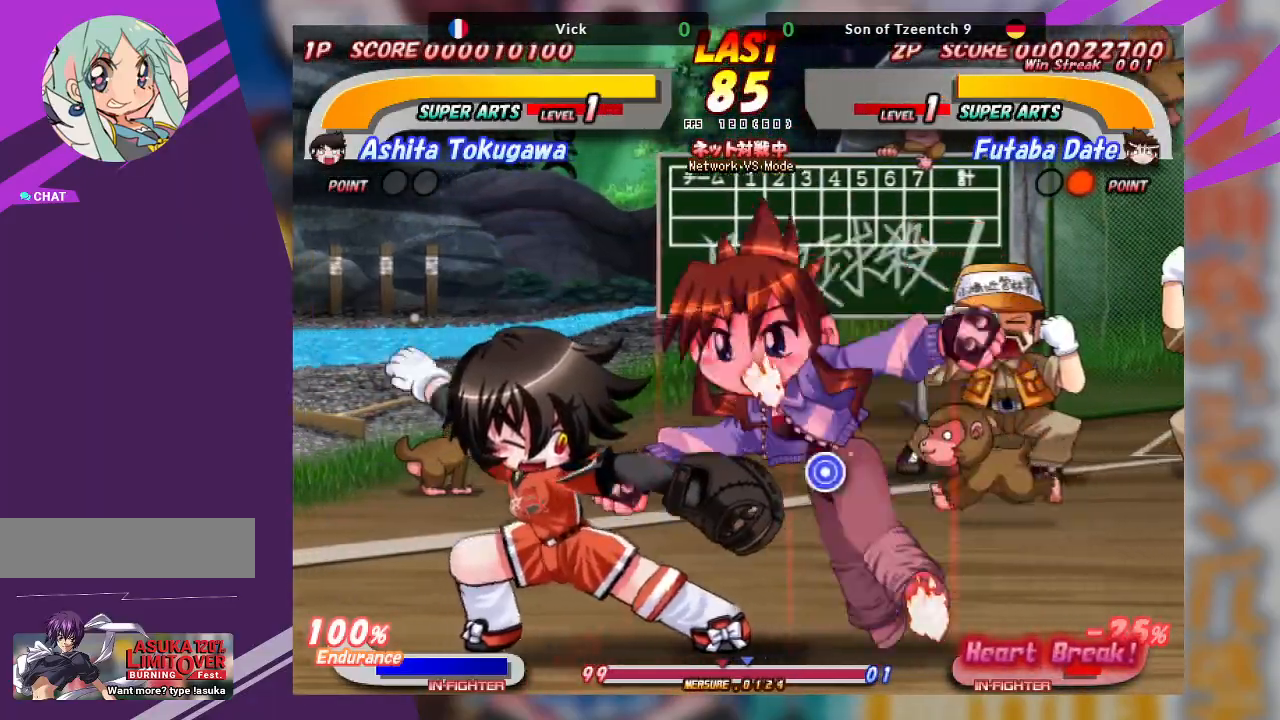
{"buttons": ["TRIANGLE"], "left_stick": "down-left", "events": [[217, "CROSS", "up"], [283, "left_stick", "down-left"], [317, "TRIANGLE", "down"], [433, "TRIANGLE", "up"], [483, "TRIANGLE", "down"]]}
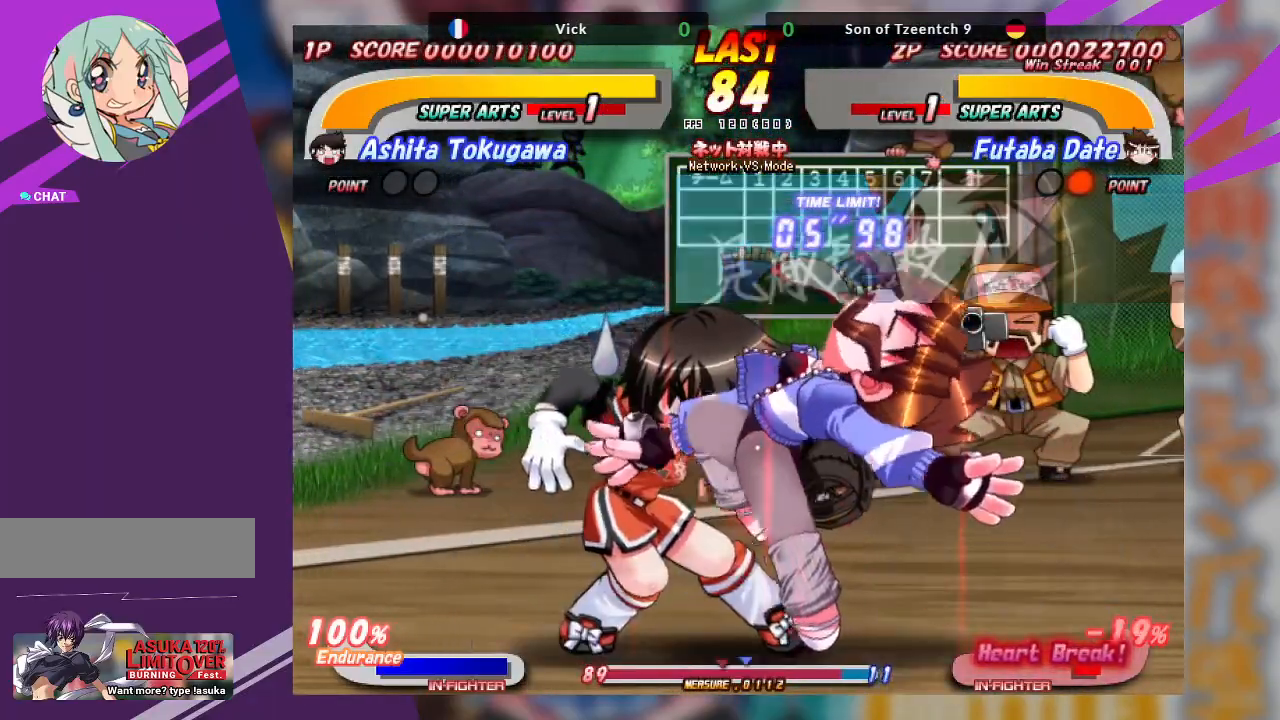
{"buttons": [], "left_stick": "center", "events": [[217, "TRIANGLE", "up"], [283, "TRIANGLE", "down"], [367, "left_stick", "center"], [383, "TRIANGLE", "up"]]}
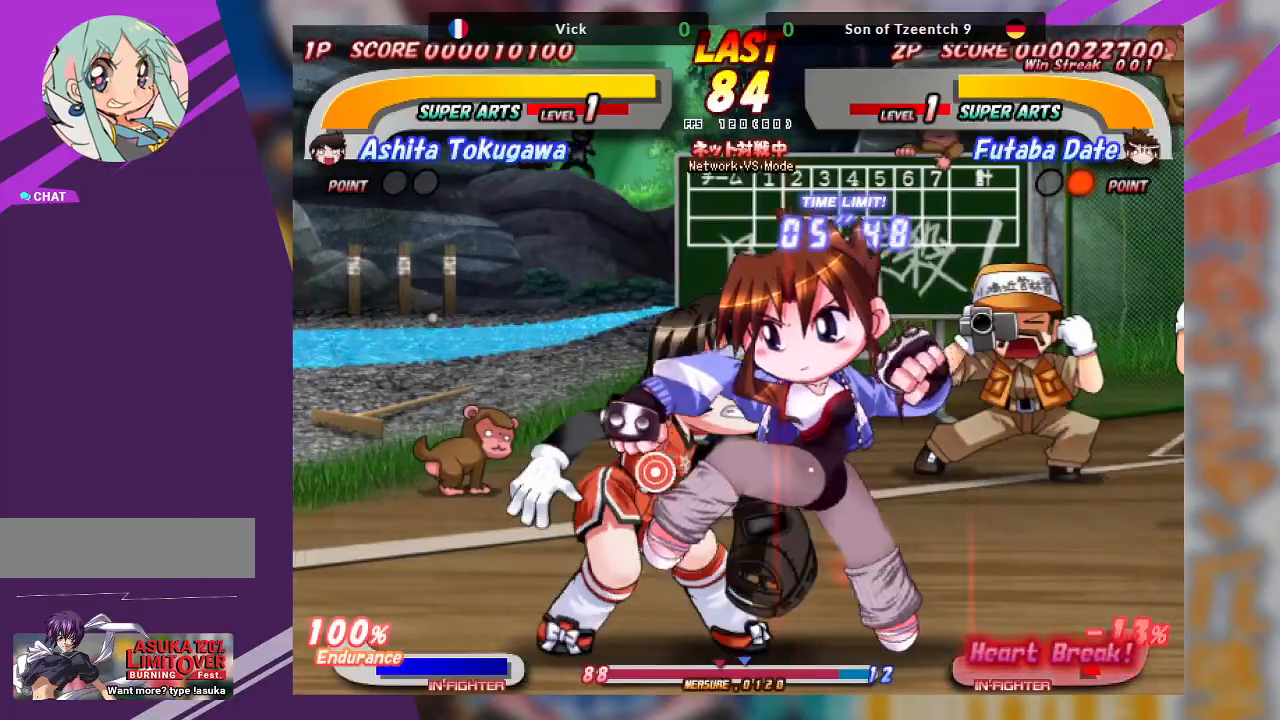
{"buttons": [], "left_stick": "center", "events": []}
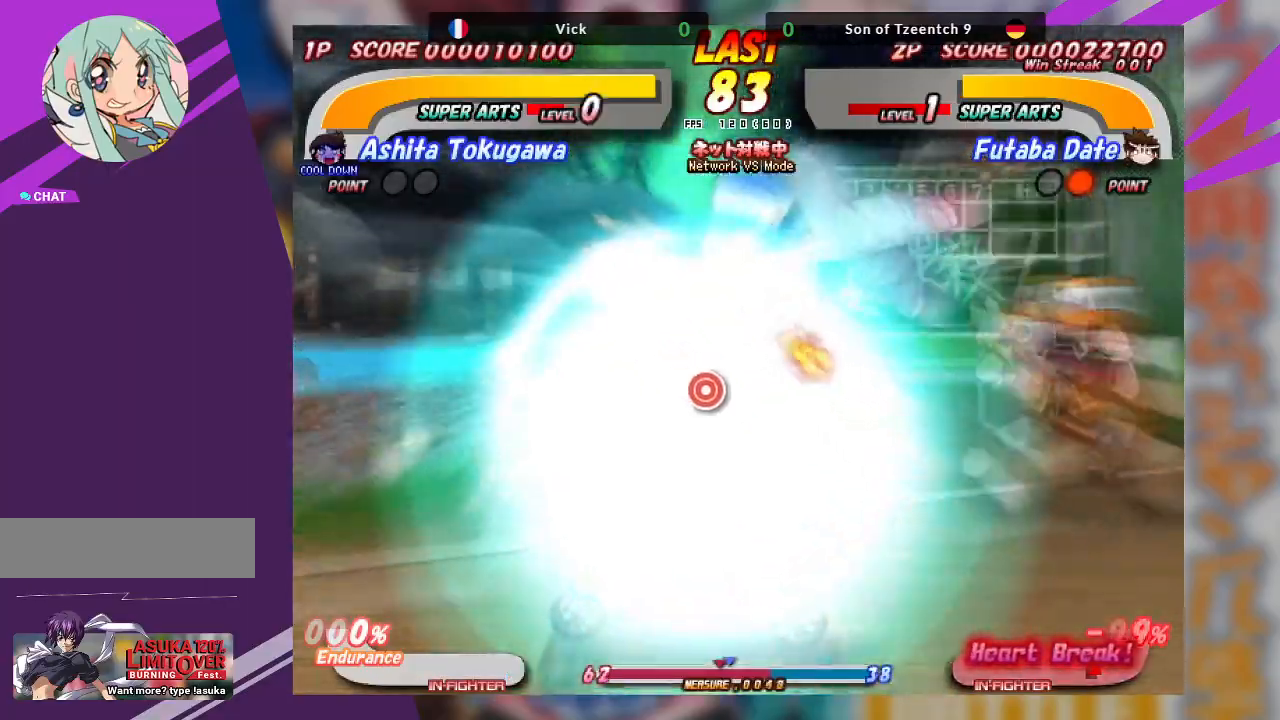
{"buttons": [], "left_stick": "center", "events": []}
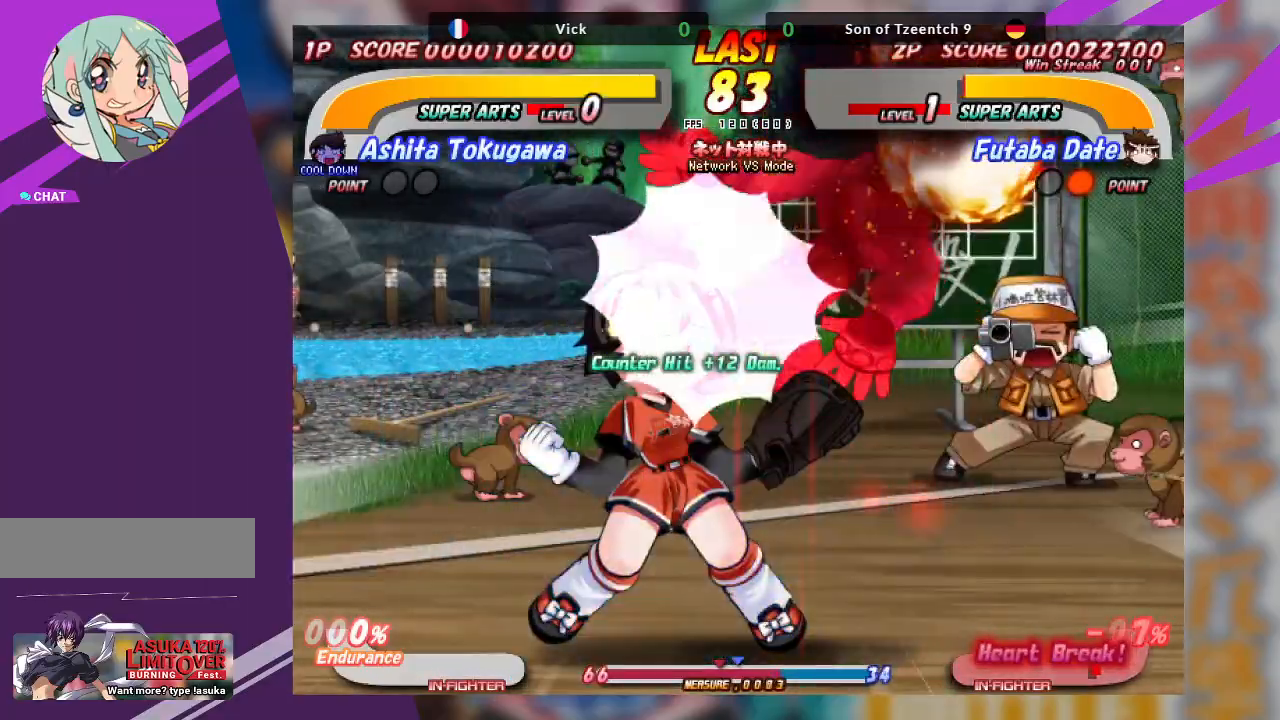
{"buttons": [], "left_stick": "left", "events": [[133, "left_stick", "left"], [183, "CROSS", "down"], [300, "CROSS", "up"]]}
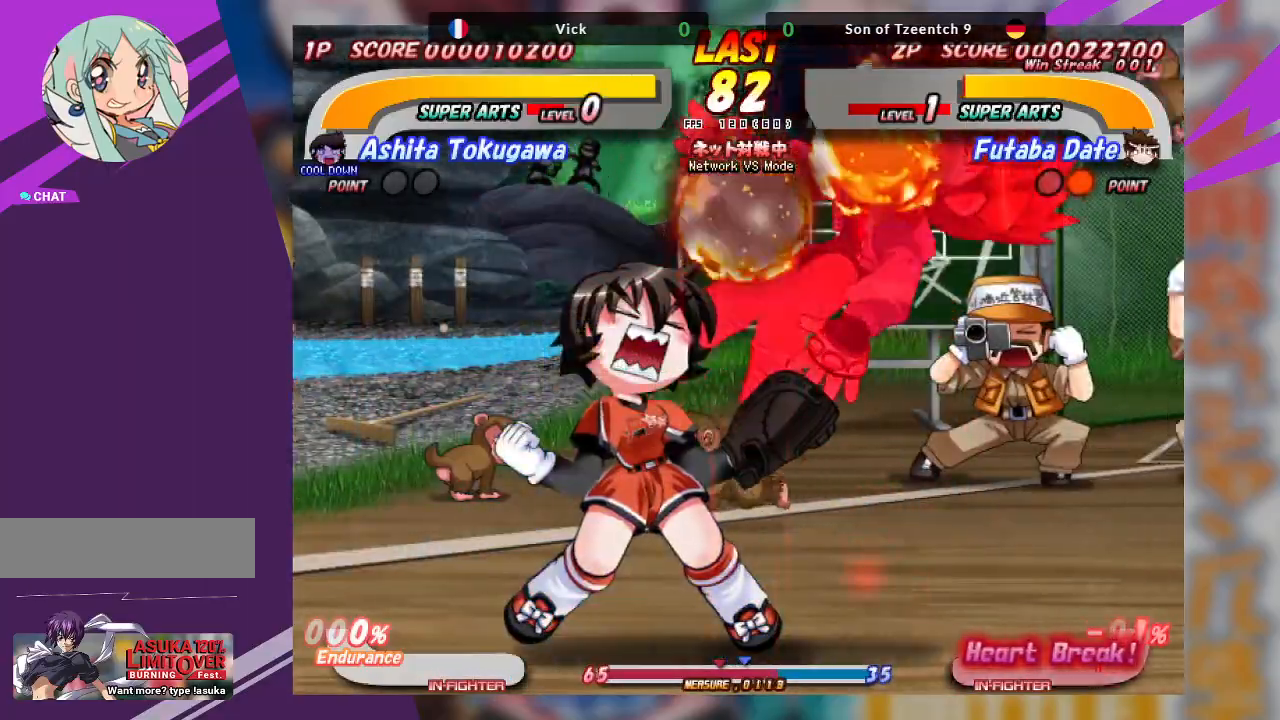
{"buttons": [], "left_stick": "left", "events": [[217, "TRIANGLE", "down"], [350, "TRIANGLE", "up"], [400, "TRIANGLE", "down"], [500, "TRIANGLE", "up"]]}
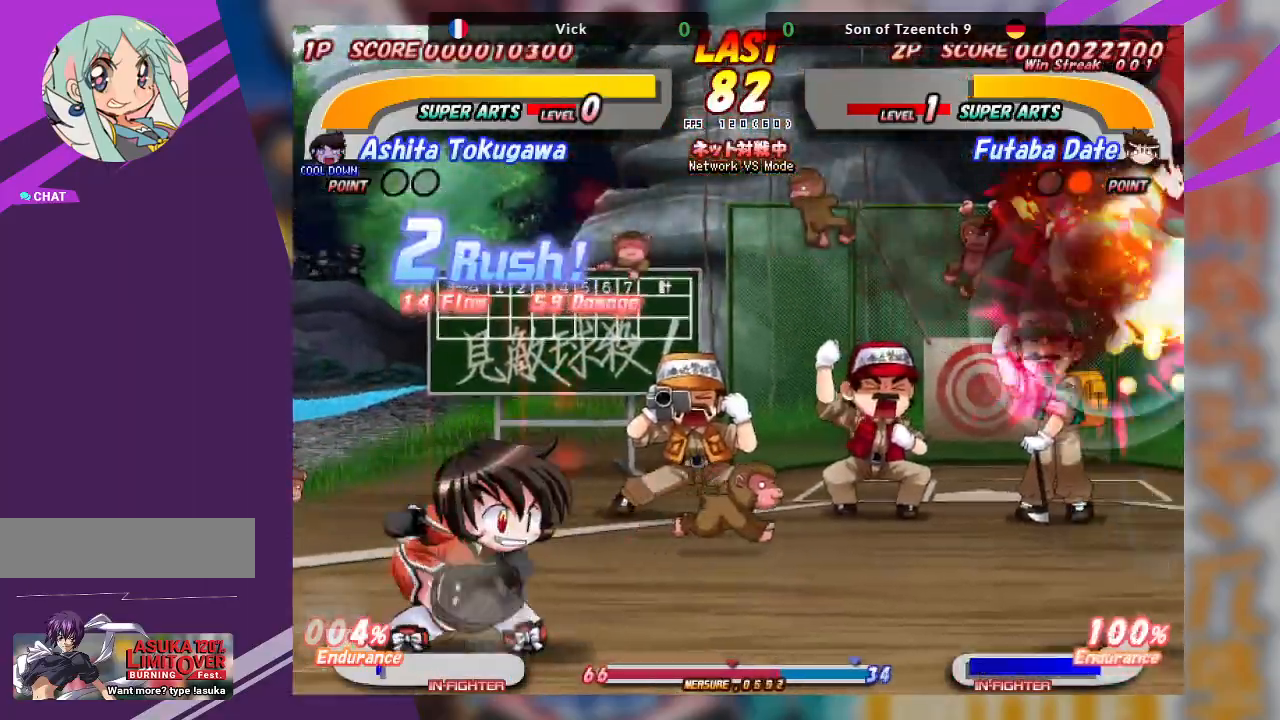
{"buttons": ["TRIANGLE"], "left_stick": "left", "events": [[33, "TRIANGLE", "down"], [133, "TRIANGLE", "up"], [183, "TRIANGLE", "down"], [350, "TRIANGLE", "up"], [433, "TRIANGLE", "down"]]}
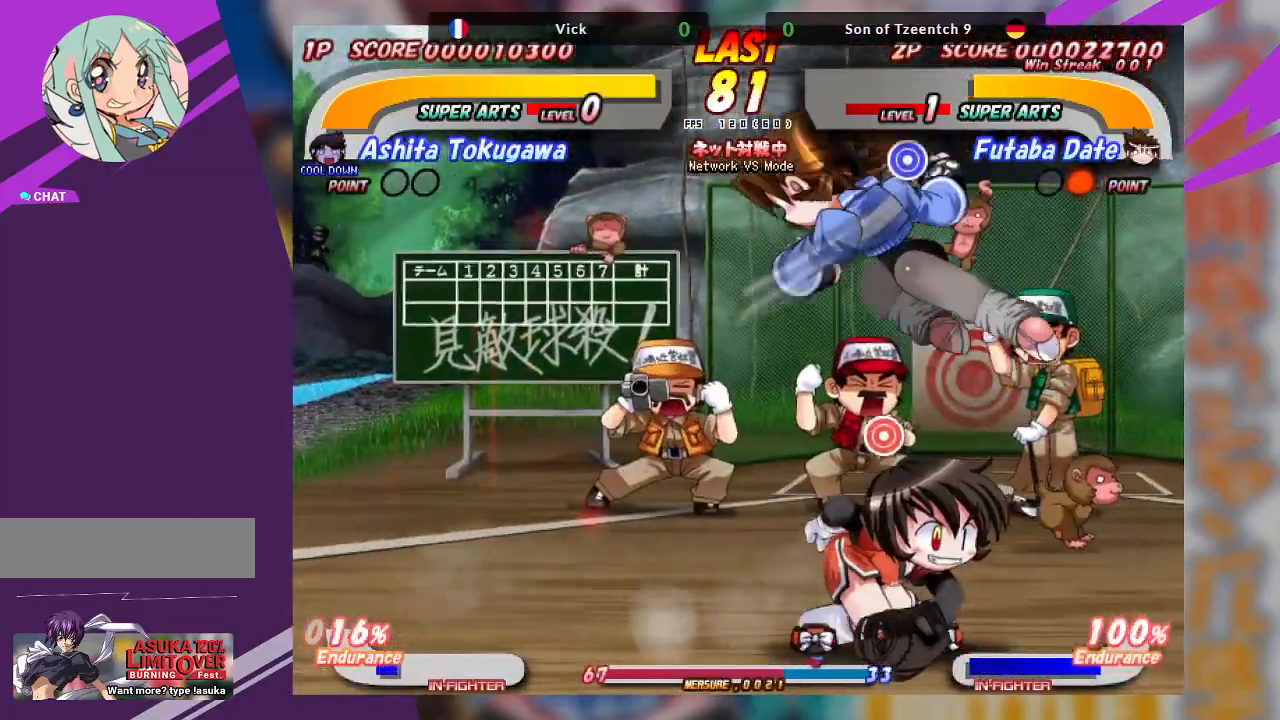
{"buttons": [], "left_stick": "center", "events": [[17, "left_stick", "center"], [50, "TRIANGLE", "up"], [133, "TRIANGLE", "down"], [250, "TRIANGLE", "up"]]}
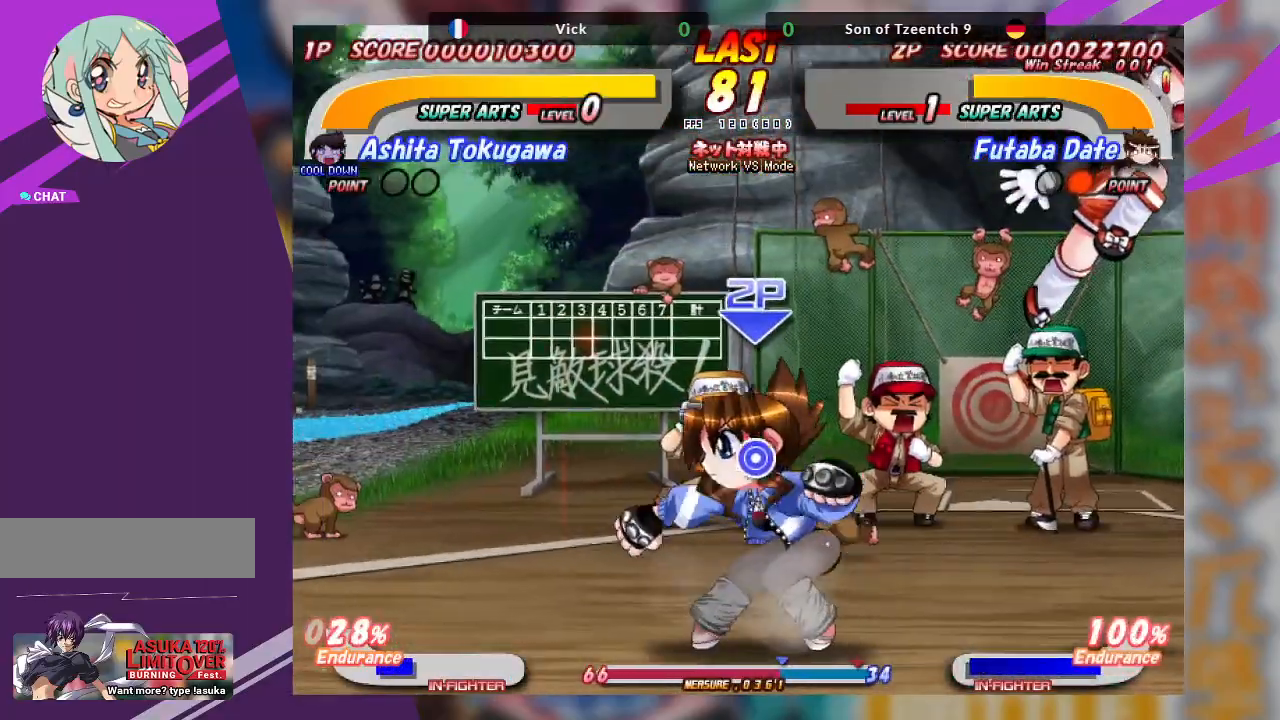
{"buttons": [], "left_stick": "right", "events": [[100, "left_stick", "right"], [300, "TRIANGLE", "down"], [467, "TRIANGLE", "up"]]}
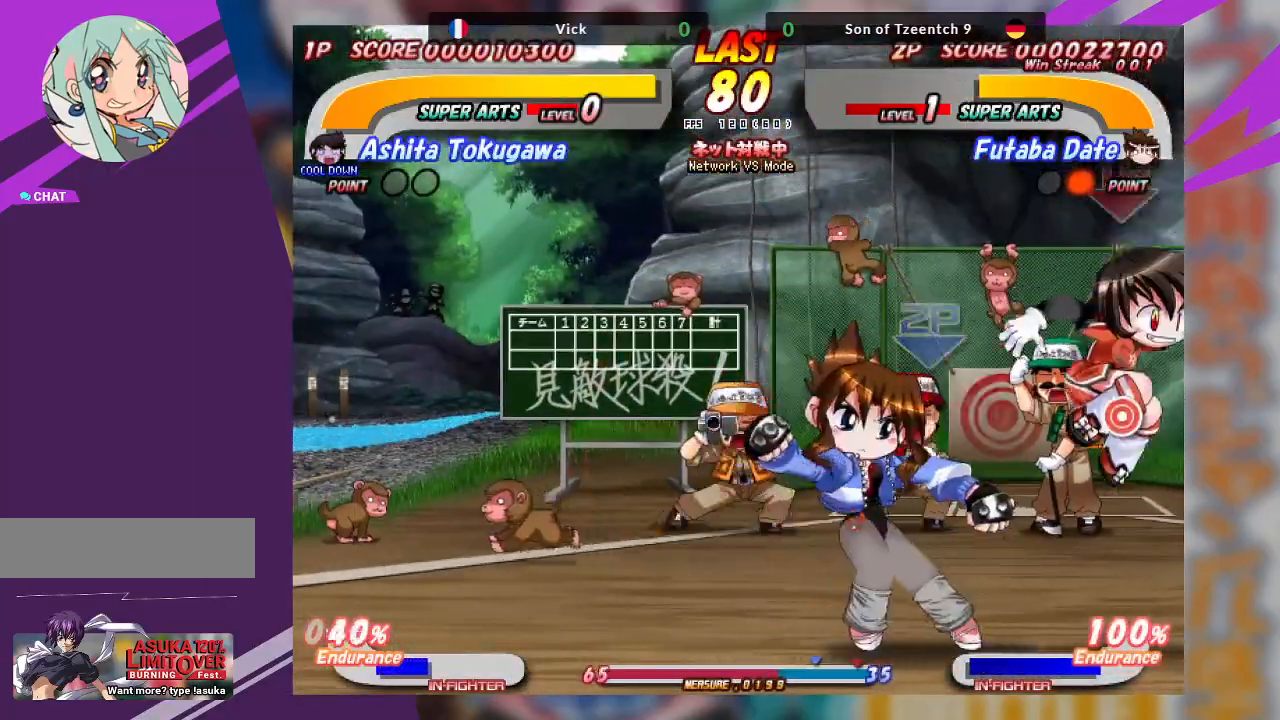
{"buttons": [], "left_stick": "right", "events": [[250, "SQUARE", "down"], [250, "TRIANGLE", "down"], [317, "TRIANGLE", "up"], [333, "SQUARE", "up"], [367, "SQUARE", "down"], [367, "TRIANGLE", "down"], [450, "SQUARE", "up"], [467, "TRIANGLE", "up"]]}